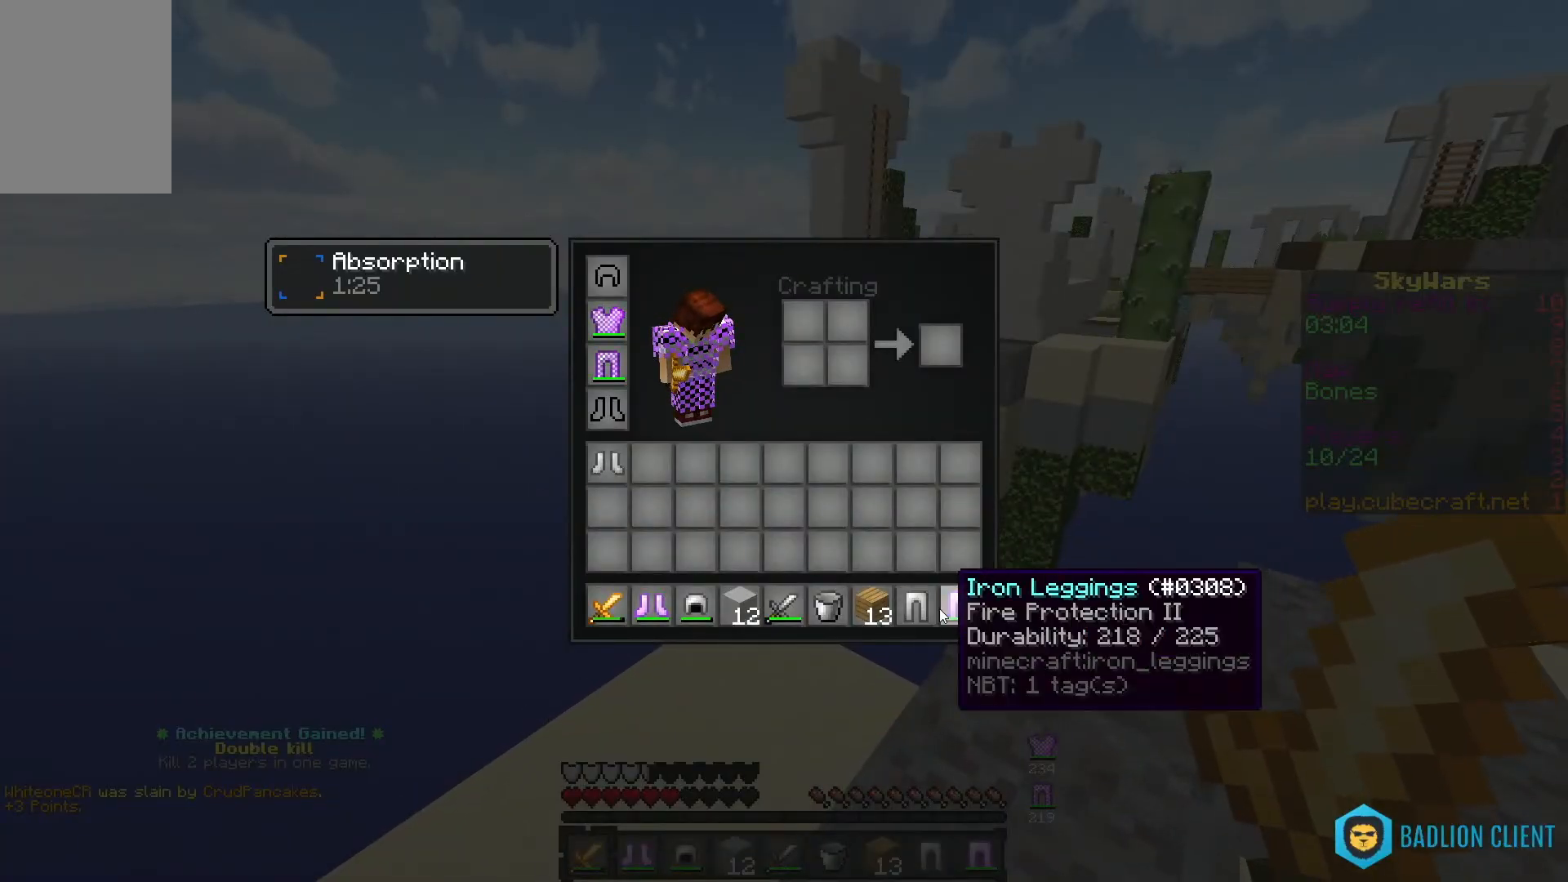
Gameplay with keyboard and mouse; each line is a JSON object with the keys and mouse buttons held at the frame after it. "events" lists presses ("down") and releases ("up") of "a", "d", "s", "space", "w", "mouse_left" and "mouse_right" between this image and that frame as [ms after this image, input, new state], when the widget could be followed in between. "mouse_left", "mouse_right" = the "left", "right" buttons of the "mouse" list. No other keys are recorded. Fast repeated clicks can show as one long hold. Mouse movement is not recorded.
{"keys": [], "mouse": [], "events": []}
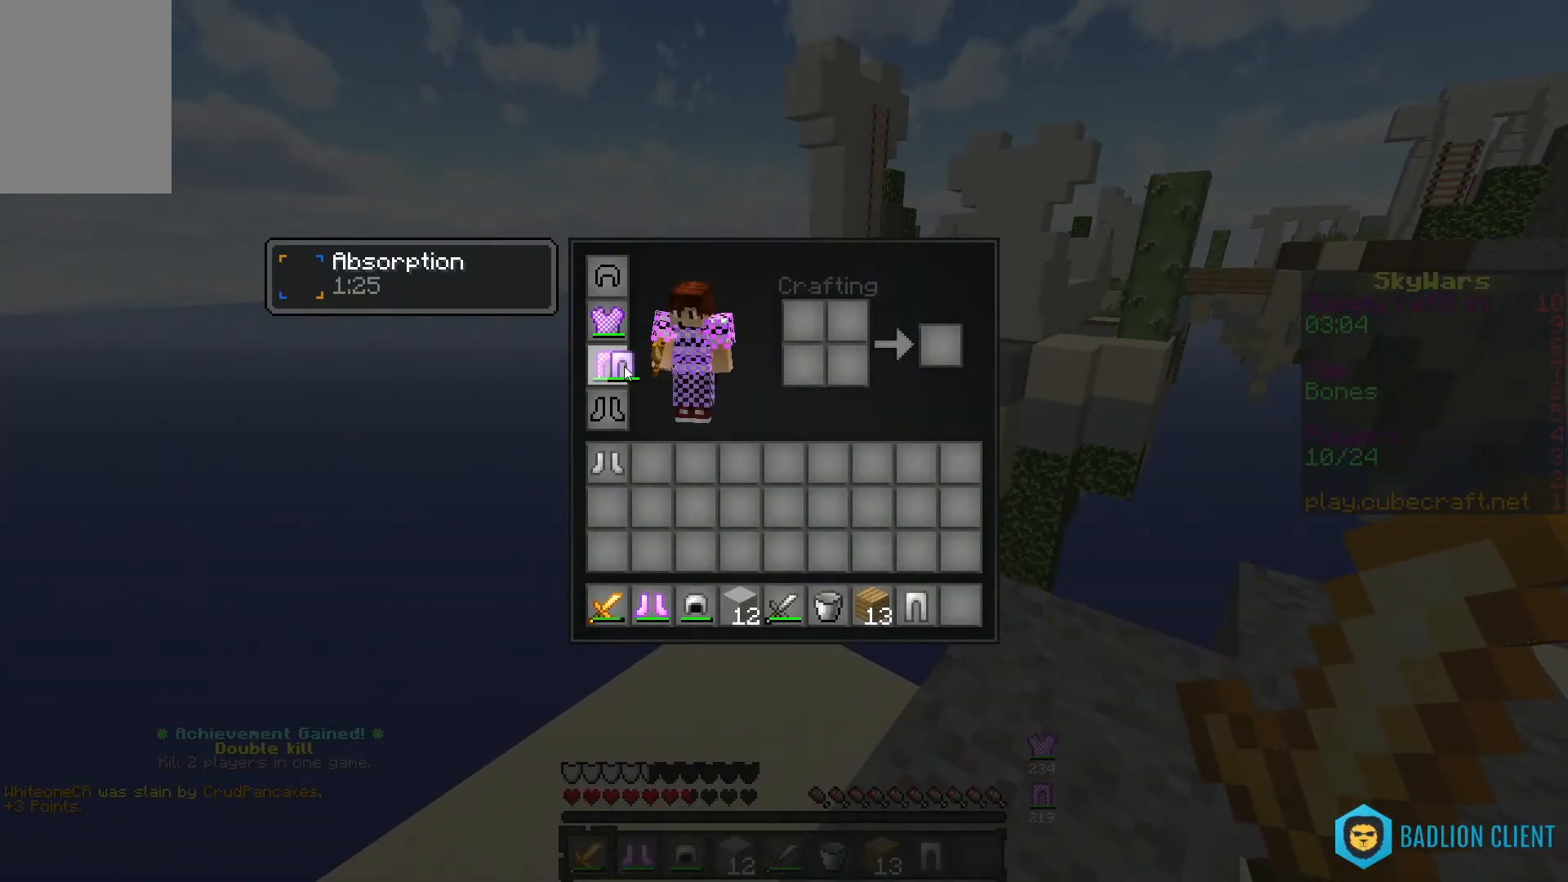
{"keys": [], "mouse": [], "events": []}
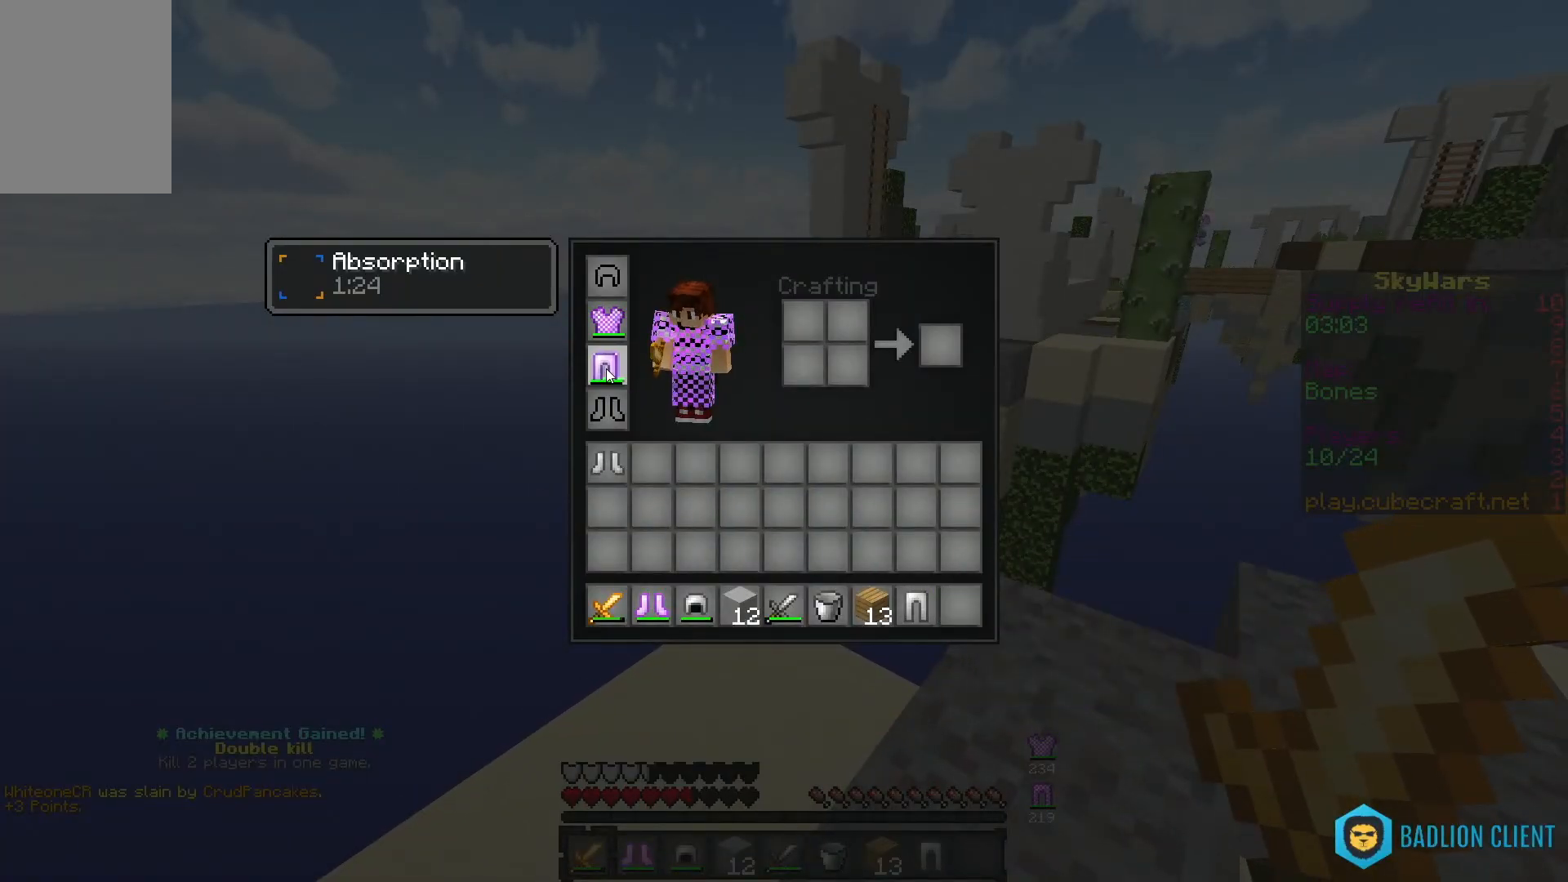
{"keys": [], "mouse": [], "events": []}
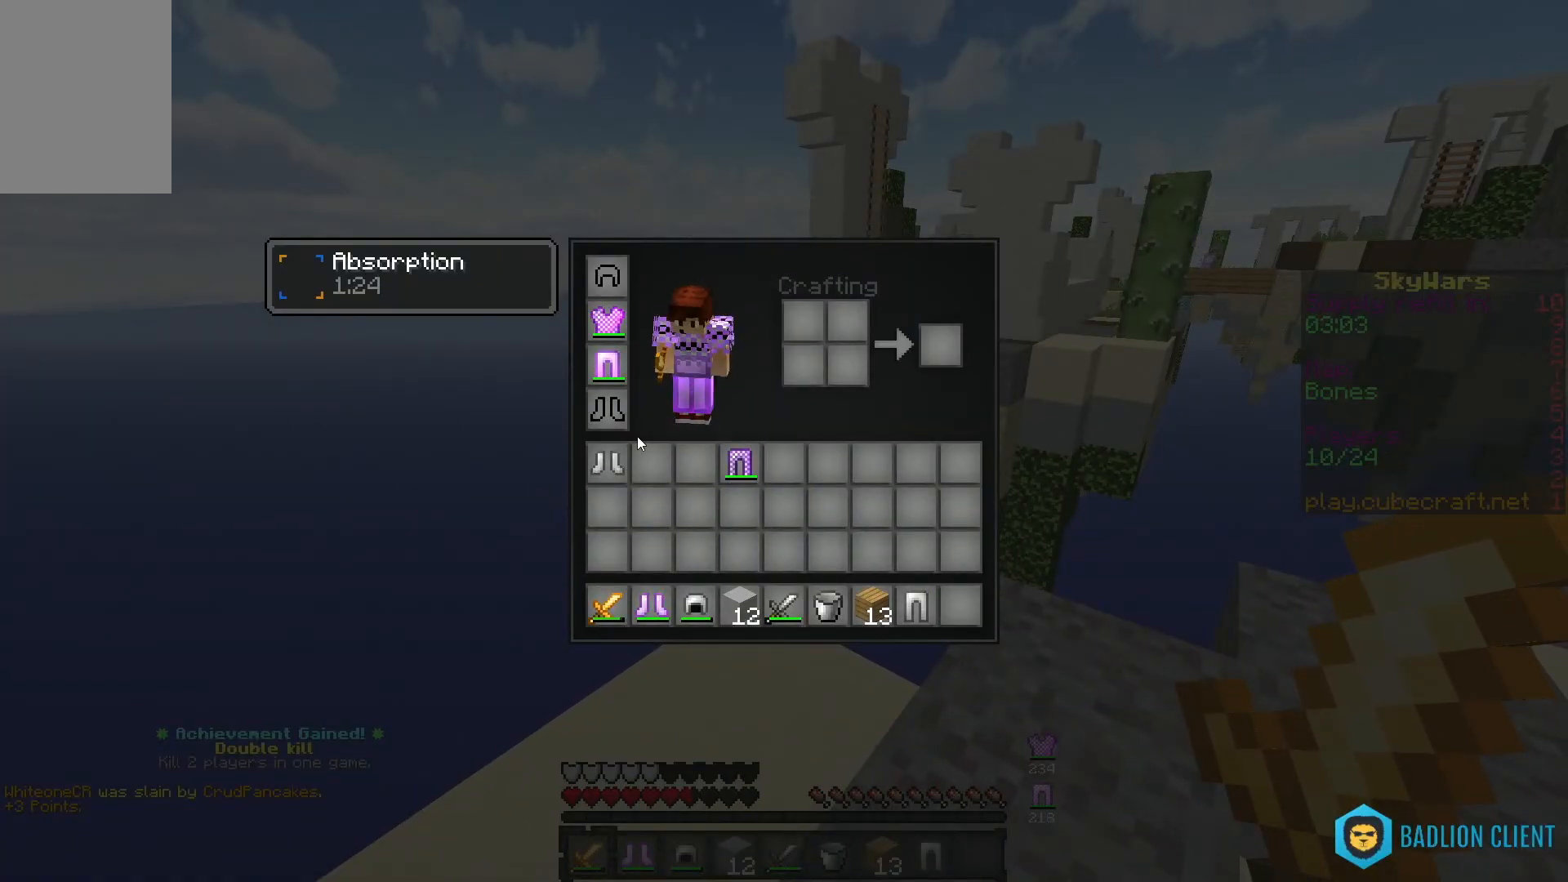
{"keys": [], "mouse": [], "events": []}
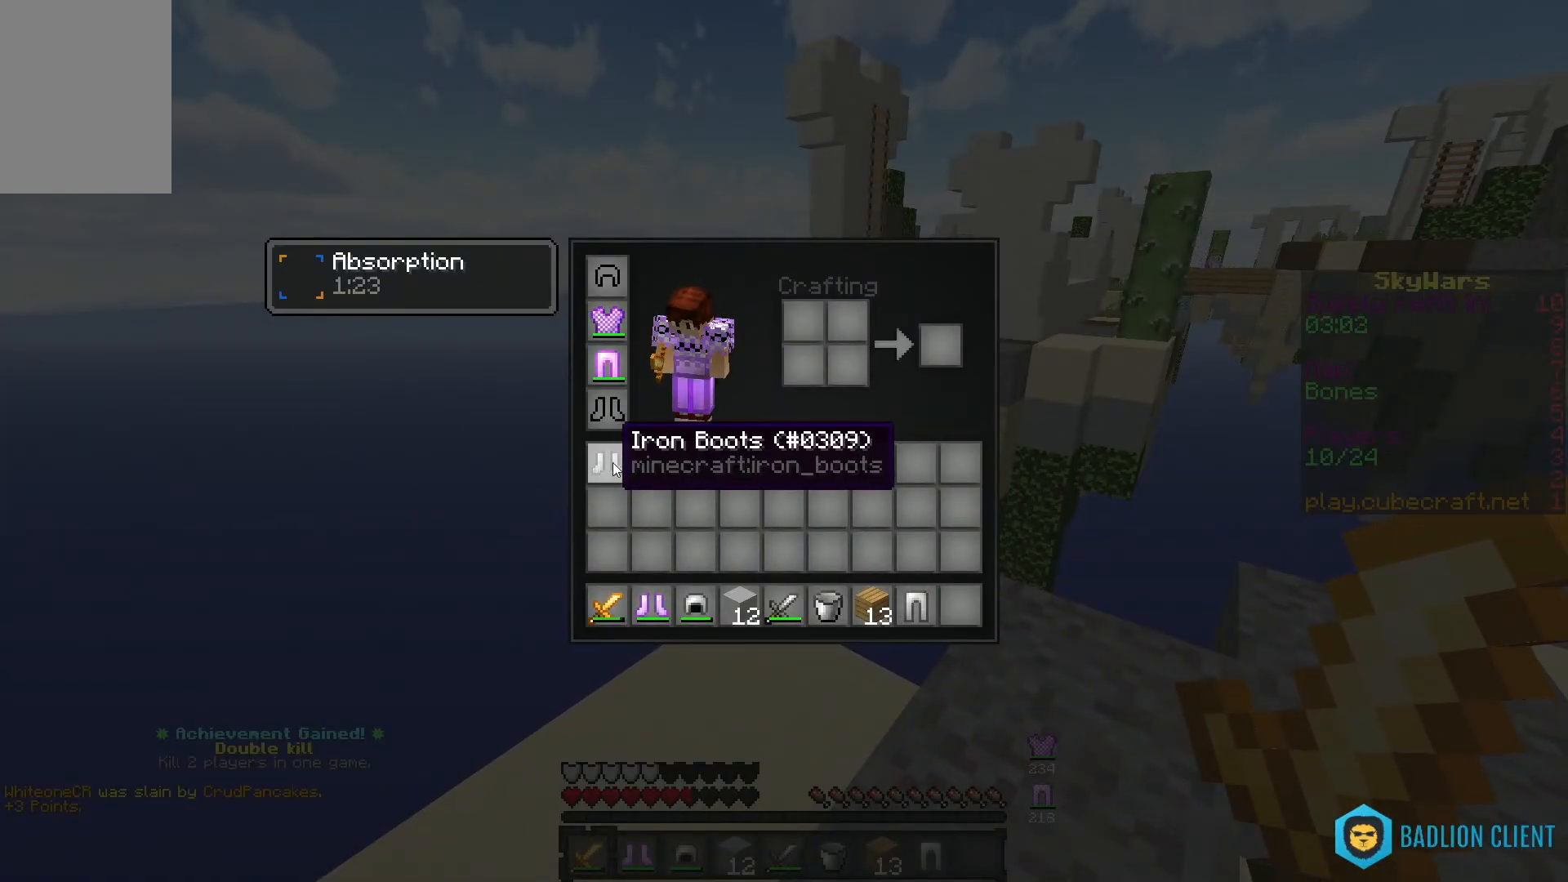
{"keys": [], "mouse": [], "events": []}
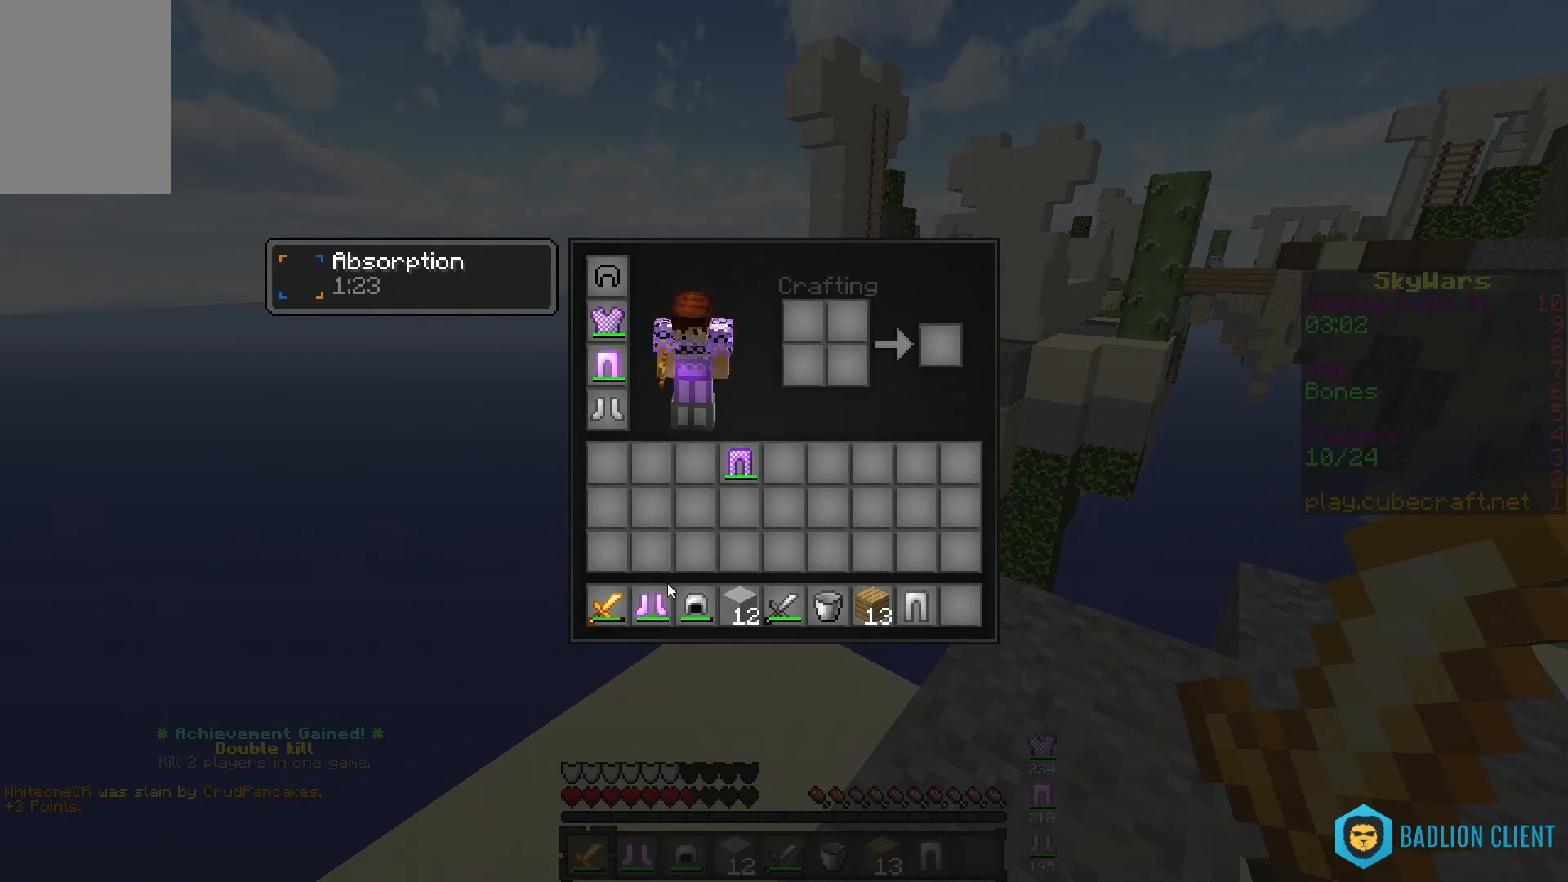
{"keys": [], "mouse": [], "events": []}
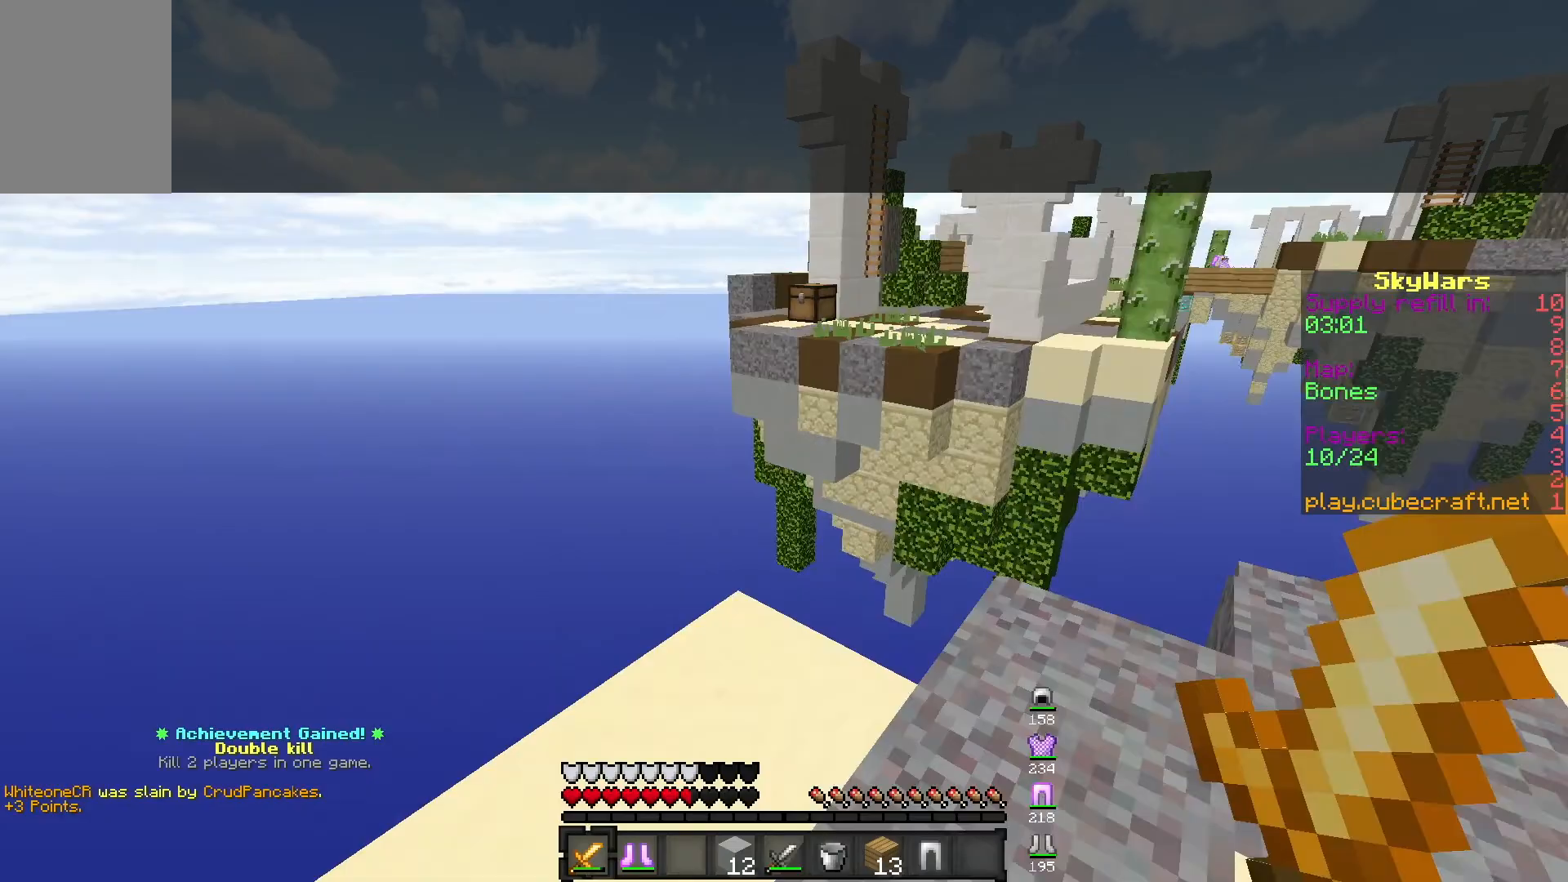
{"keys": ["w"], "mouse": [], "events": [[133, "w", "down"], [250, "w", "up"], [283, "w", "down"]]}
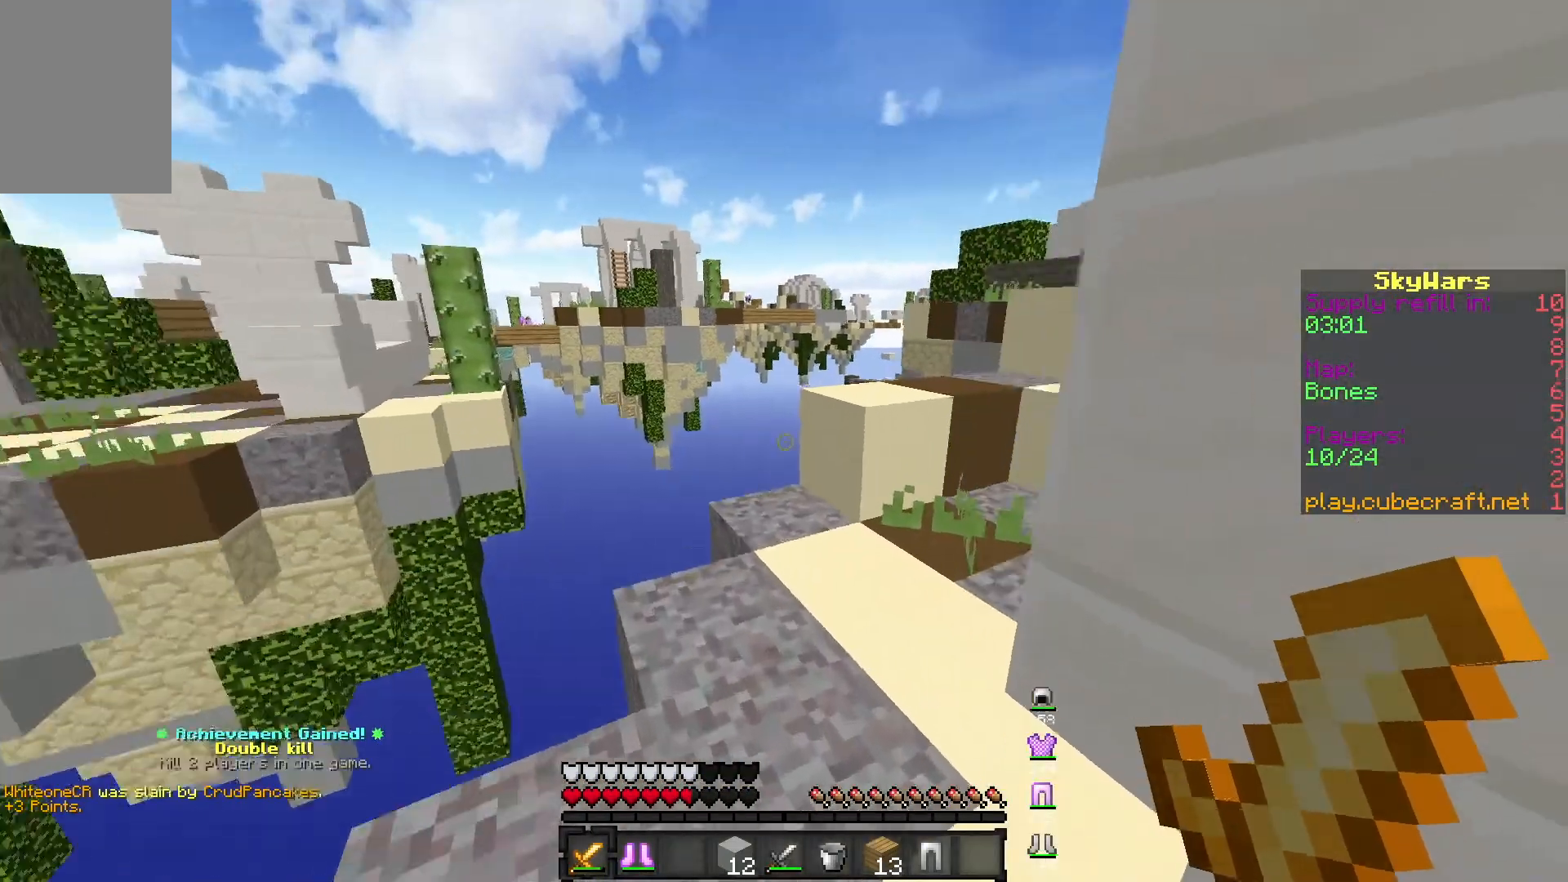
{"keys": ["space", "w"], "mouse": [], "events": [[433, "space", "down"]]}
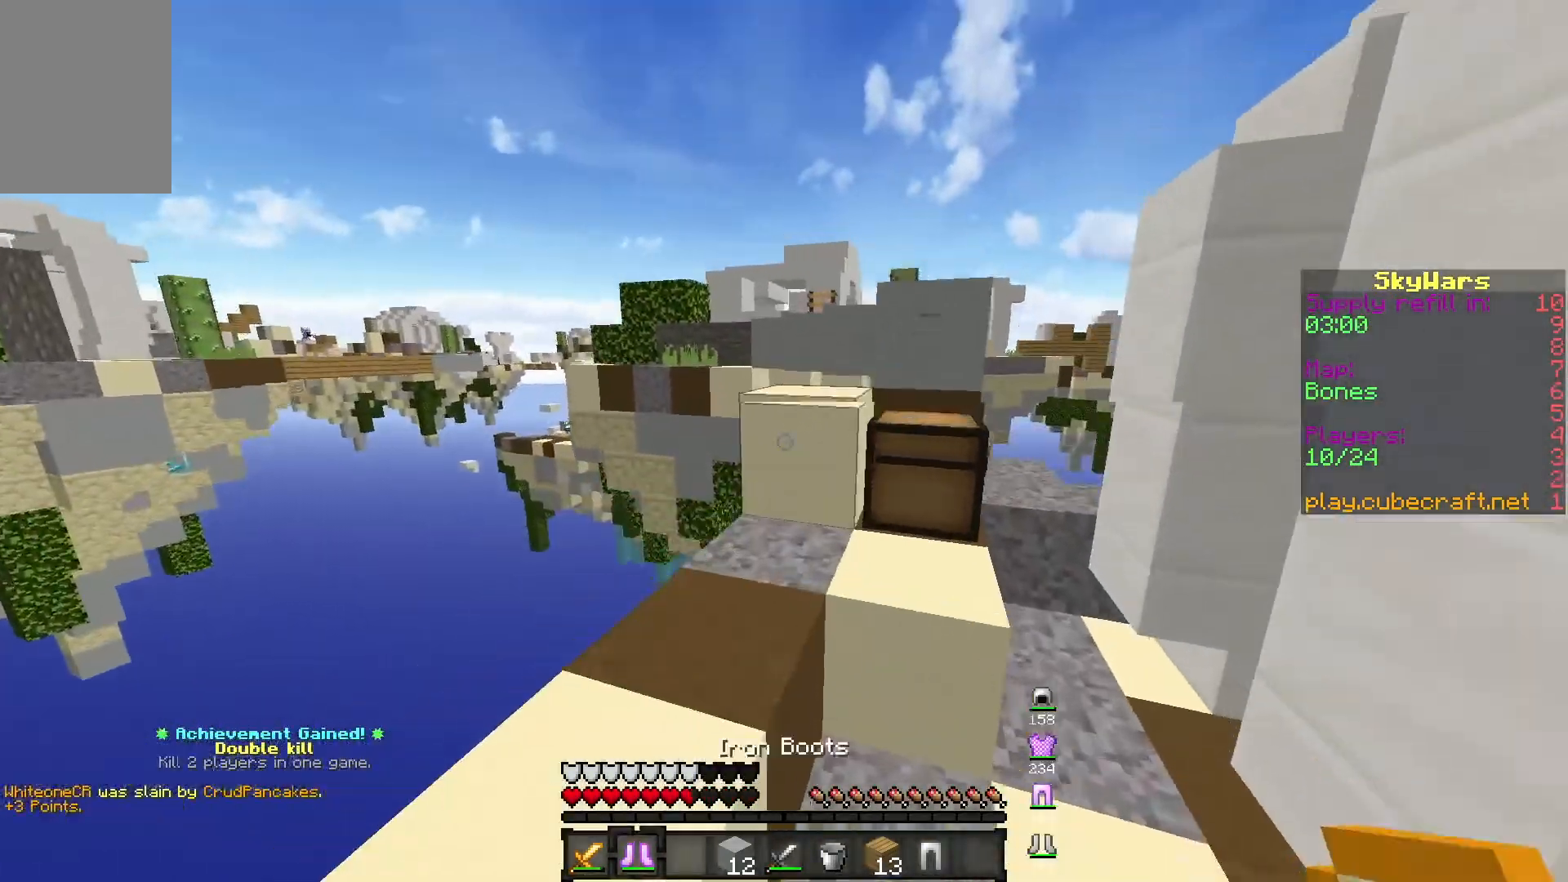
{"keys": ["space", "w"], "mouse": [], "events": [[167, "space", "up"], [367, "space", "down"]]}
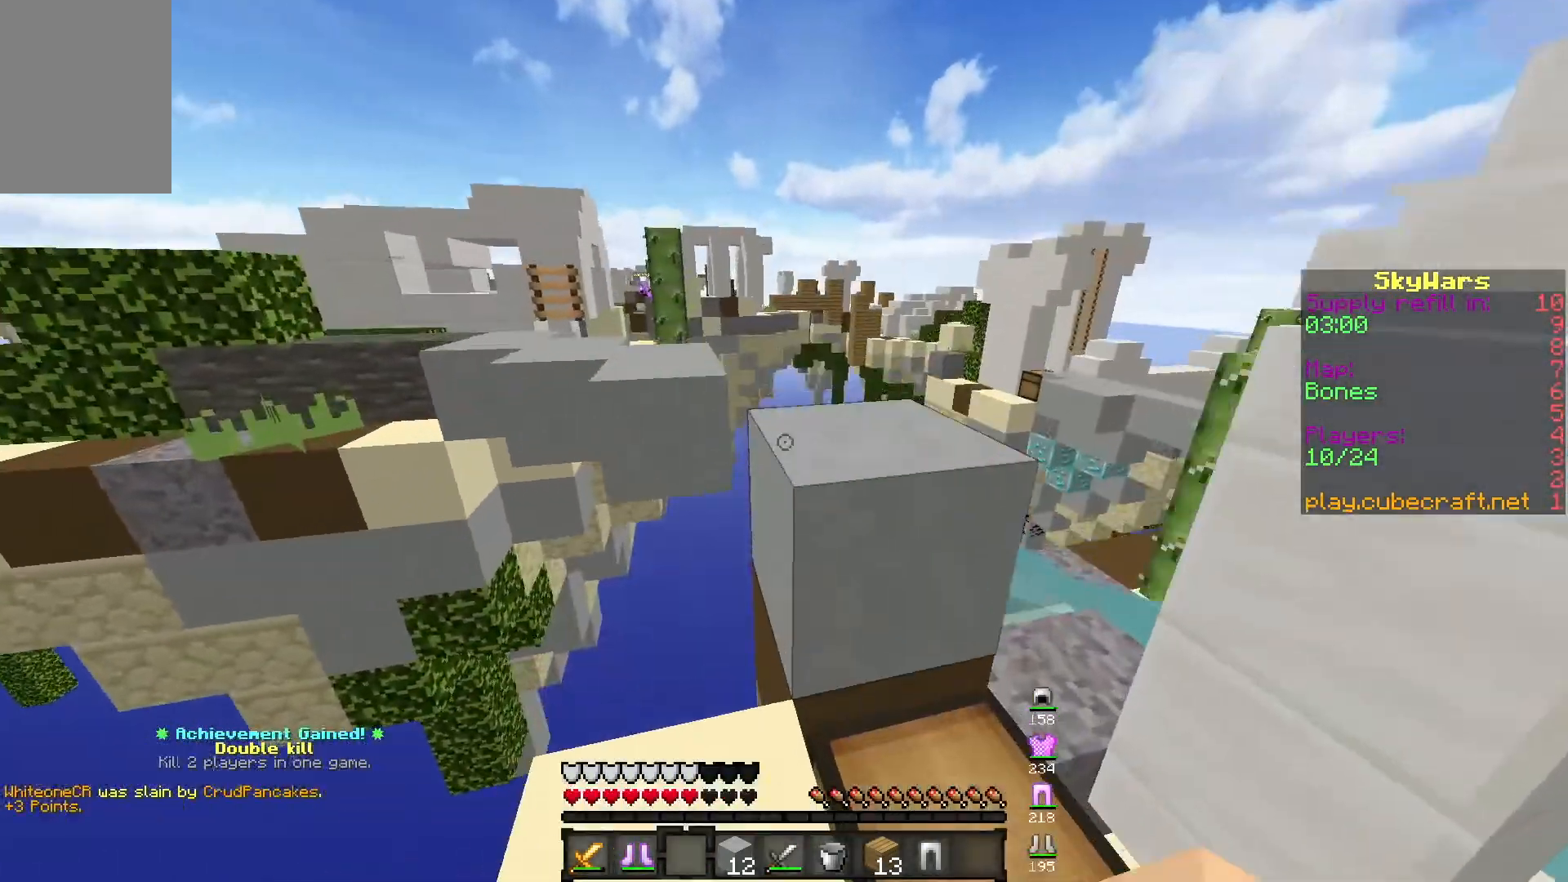
{"keys": ["d", "space", "w"], "mouse": [], "events": [[83, "space", "up"], [83, "w", "up"], [267, "w", "down"], [317, "d", "down"], [350, "space", "down"]]}
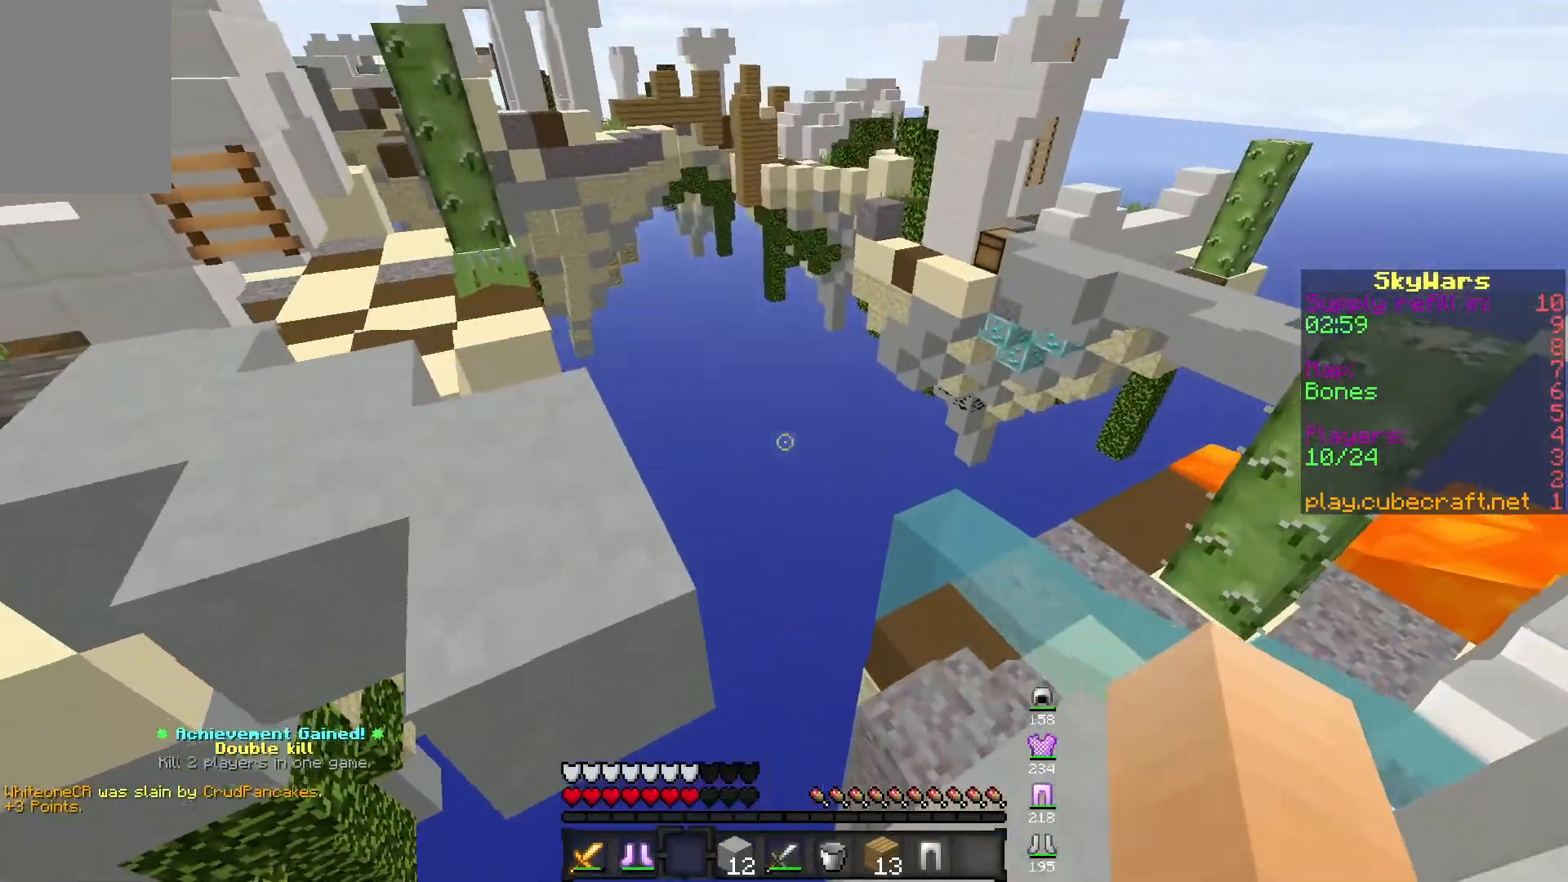
{"keys": ["d"], "mouse": [], "events": [[100, "w", "up"], [133, "space", "up"]]}
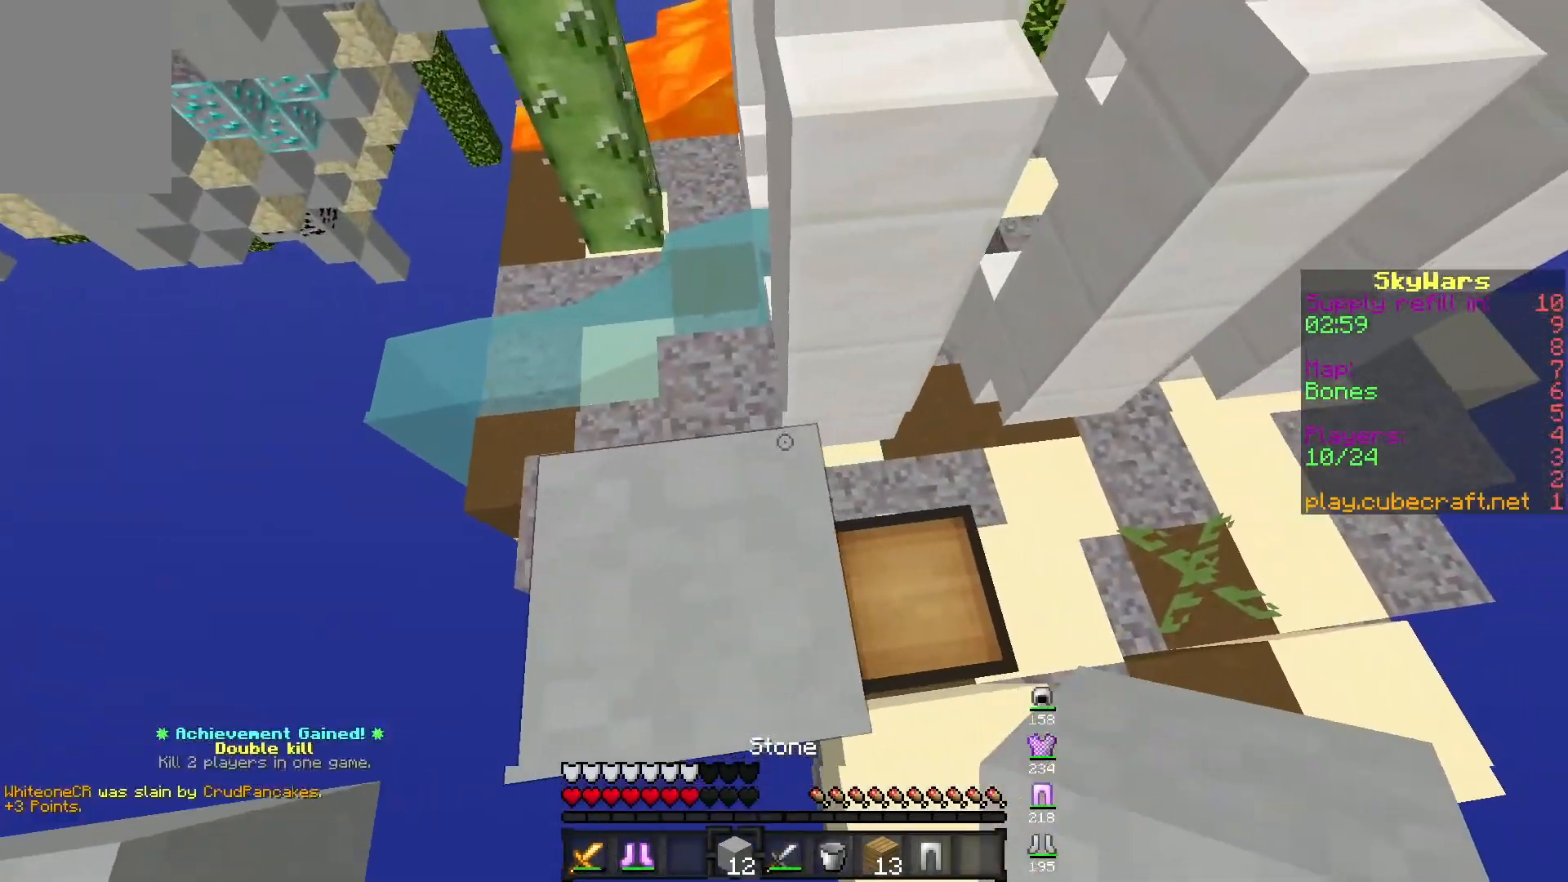
{"keys": [], "mouse": [], "events": [[133, "d", "up"]]}
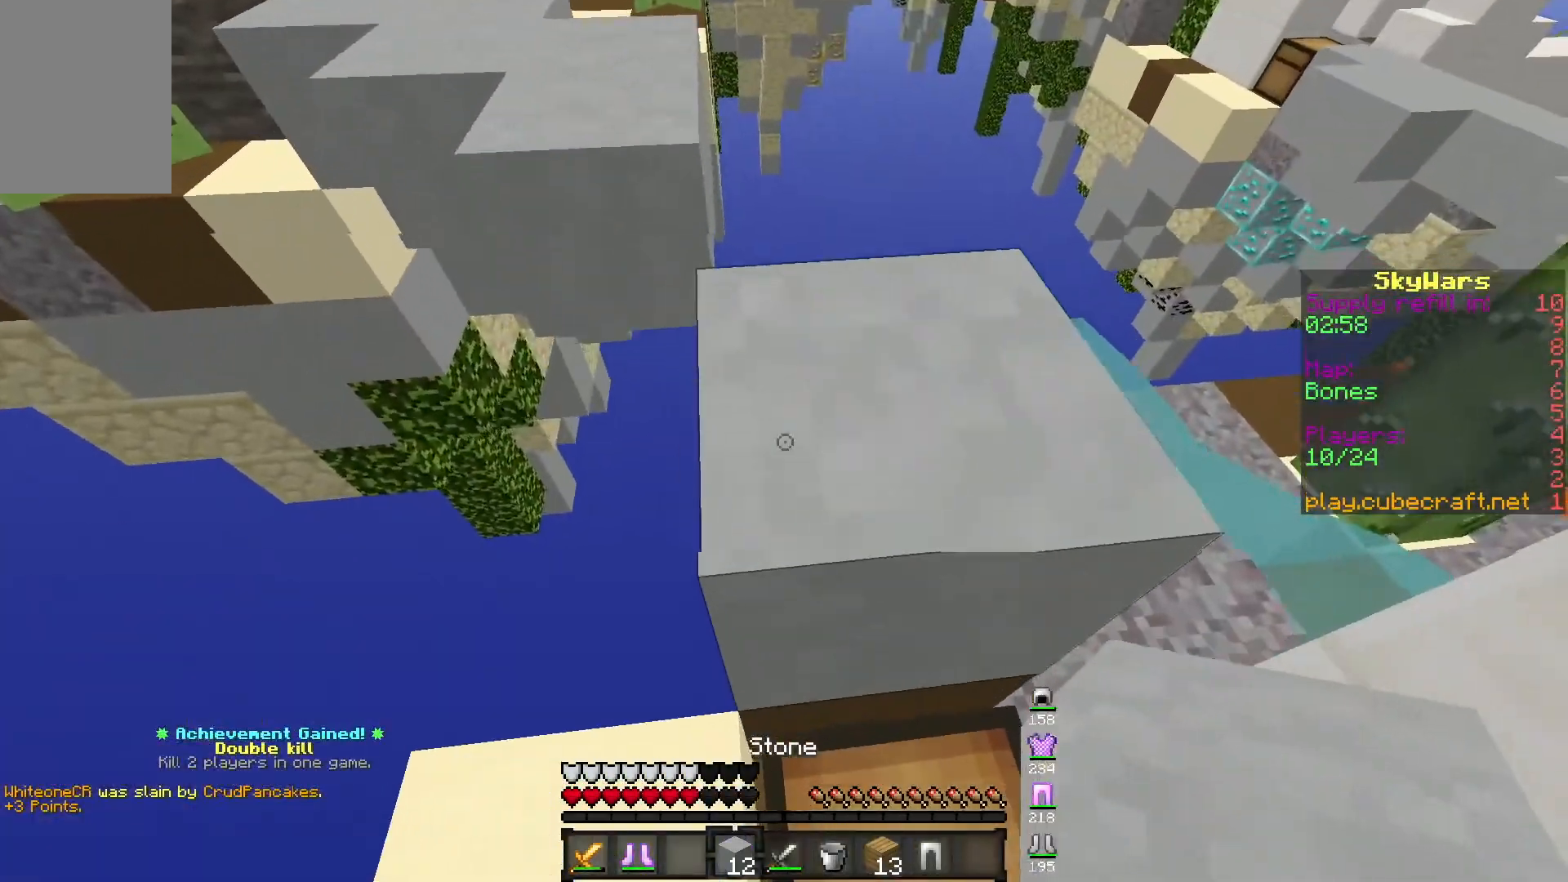
{"keys": ["space", "w"], "mouse": [], "events": [[33, "w", "down"], [200, "d", "down"], [300, "w", "up"], [350, "w", "down"], [400, "space", "down"], [467, "d", "up"]]}
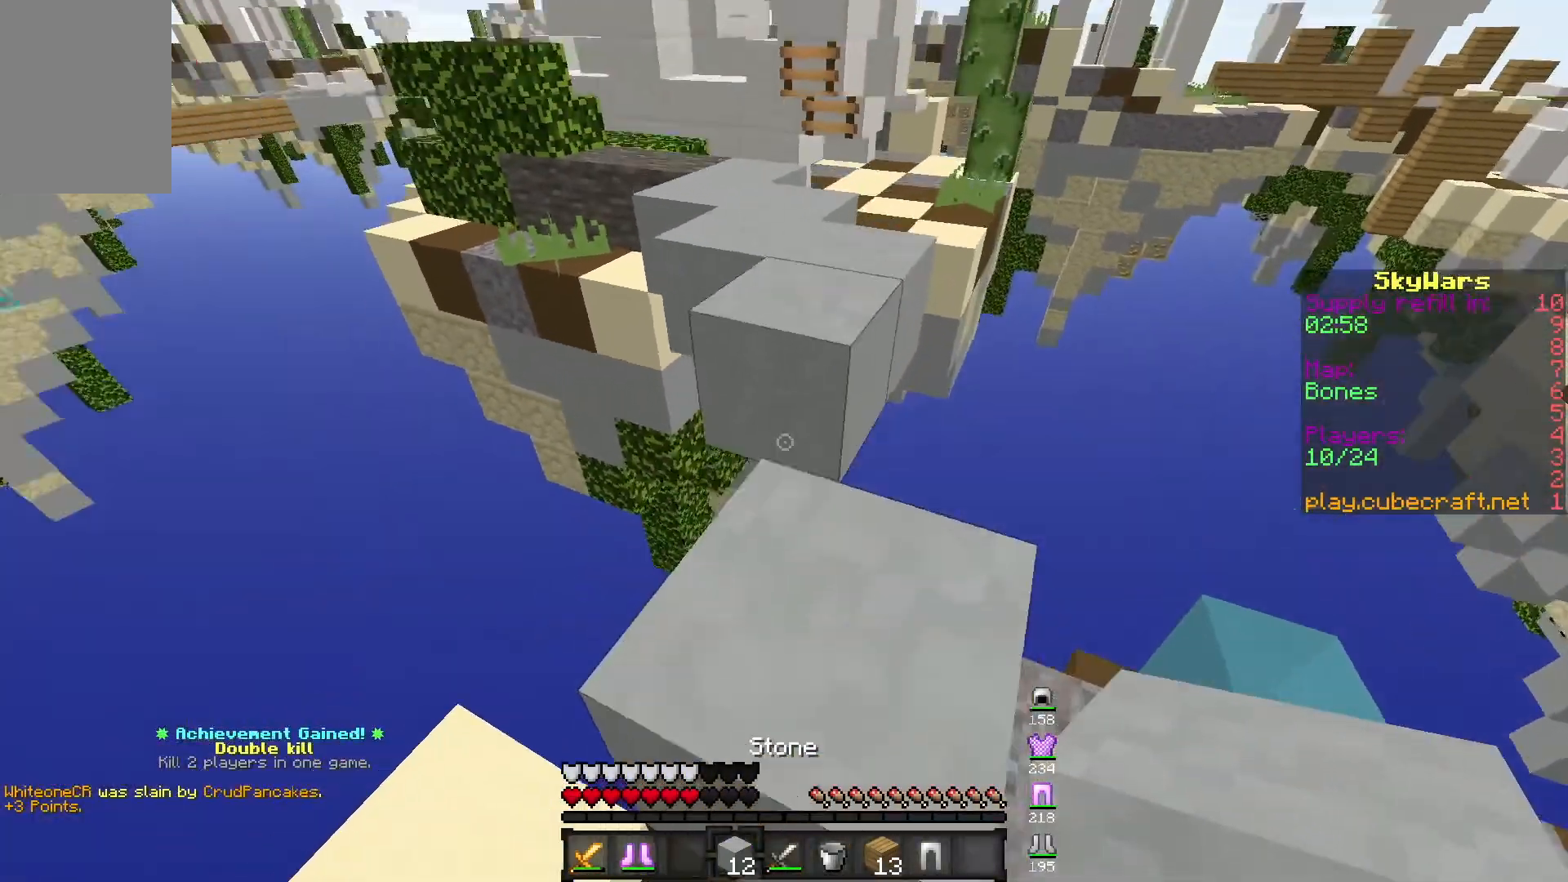
{"keys": [], "mouse": [], "events": [[33, "d", "down"], [133, "space", "up"], [183, "d", "up"], [250, "mouse_right", "down"], [317, "w", "up"], [367, "mouse_right", "up"]]}
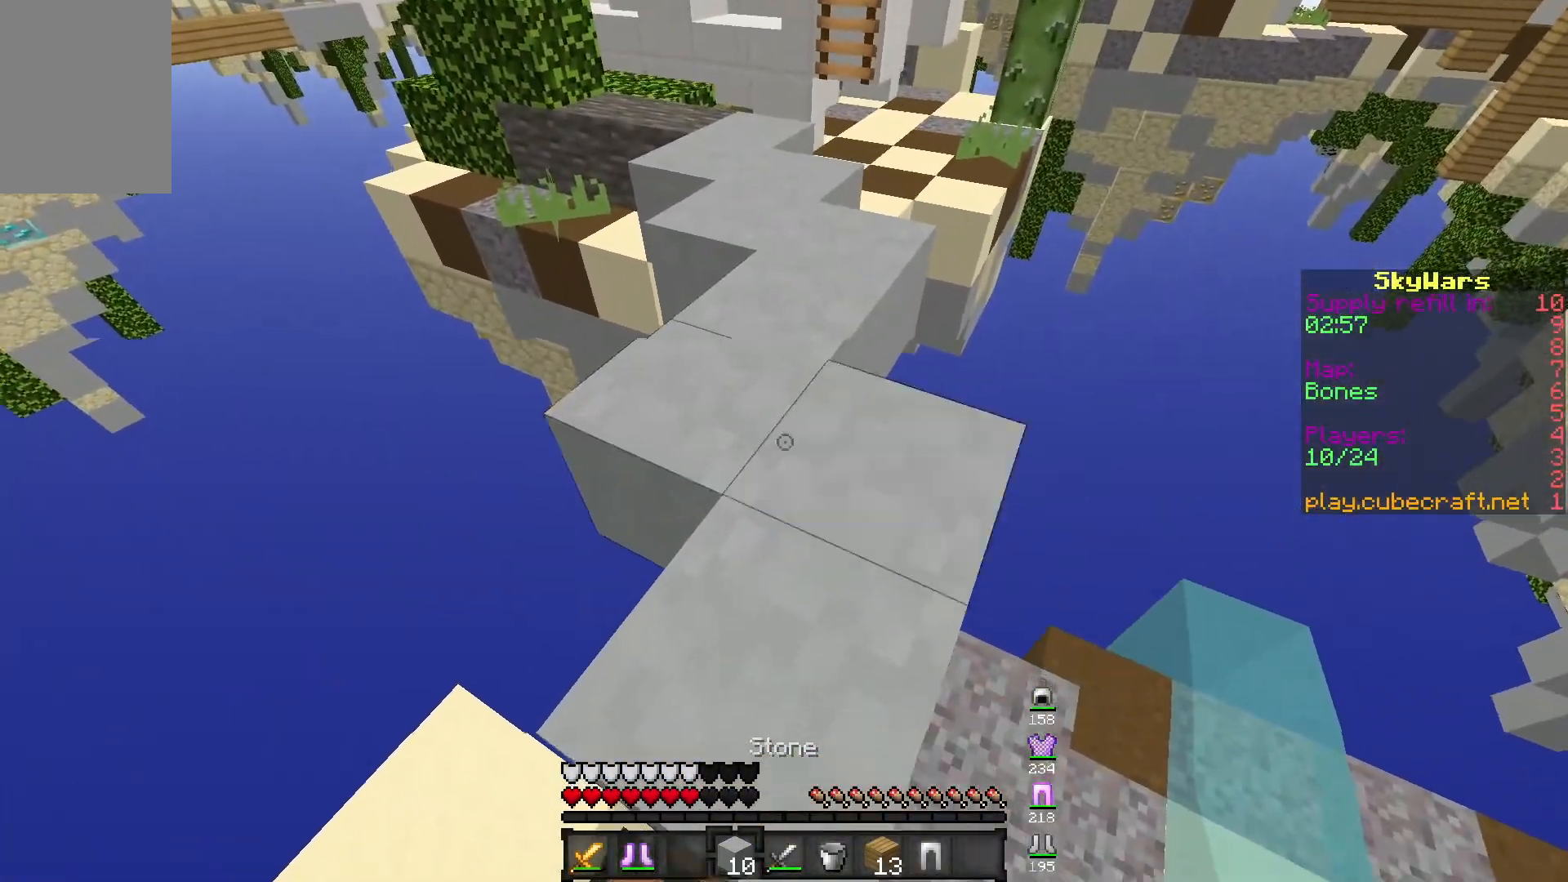
{"keys": ["space", "w"], "mouse": ["left"], "events": [[17, "mouse_right", "down"], [117, "w", "down"], [183, "mouse_right", "up"], [367, "space", "down"], [383, "mouse_left", "down"]]}
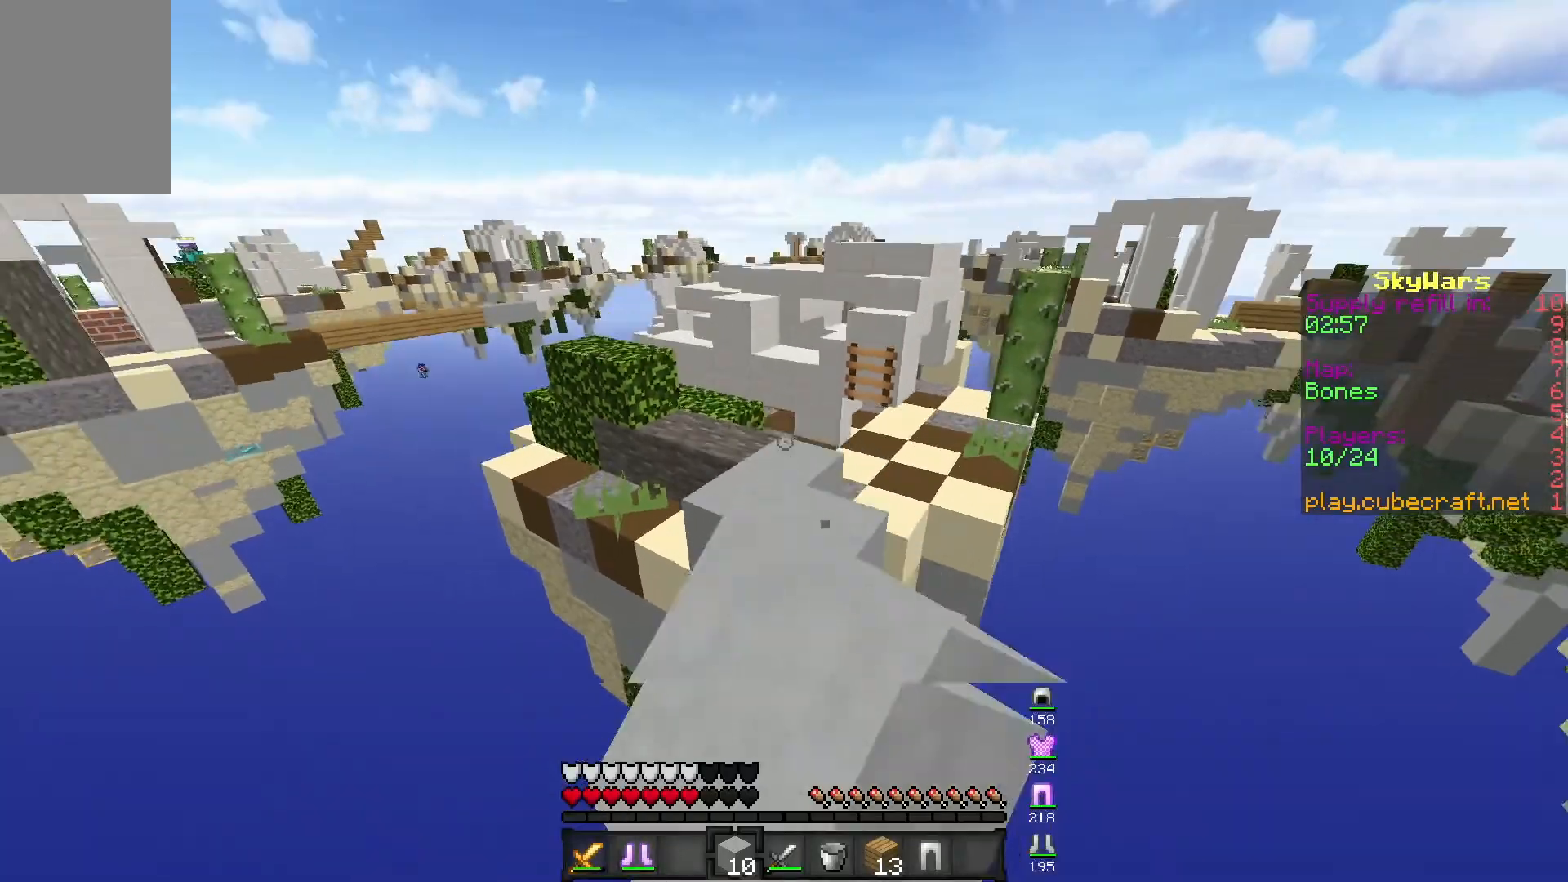
{"keys": ["w"], "mouse": [], "events": [[233, "space", "up"], [450, "mouse_left", "up"]]}
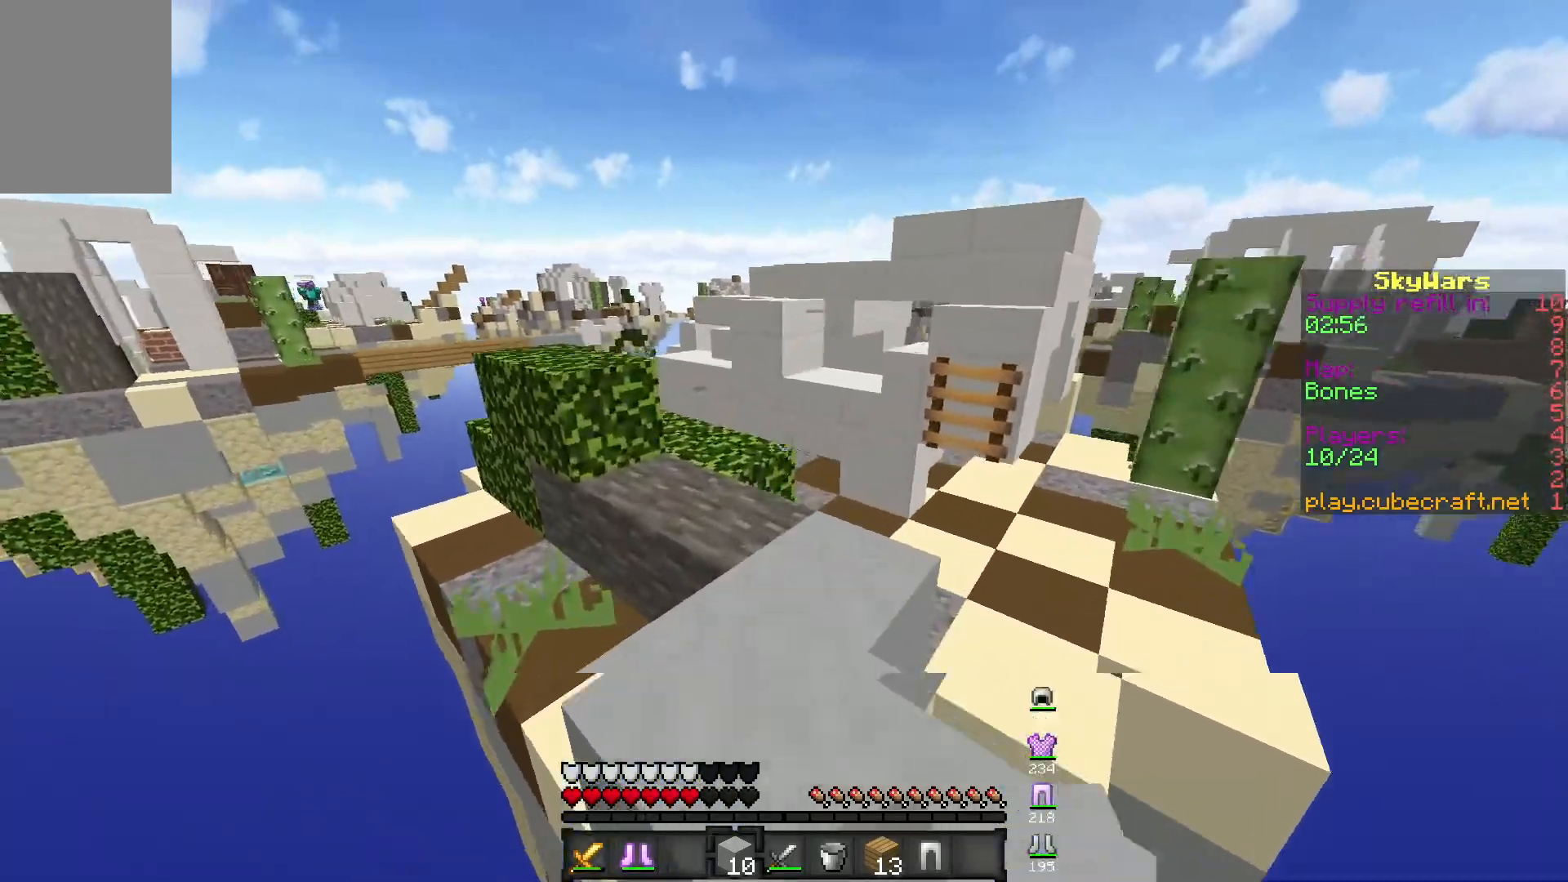
{"keys": ["w"], "mouse": [], "events": []}
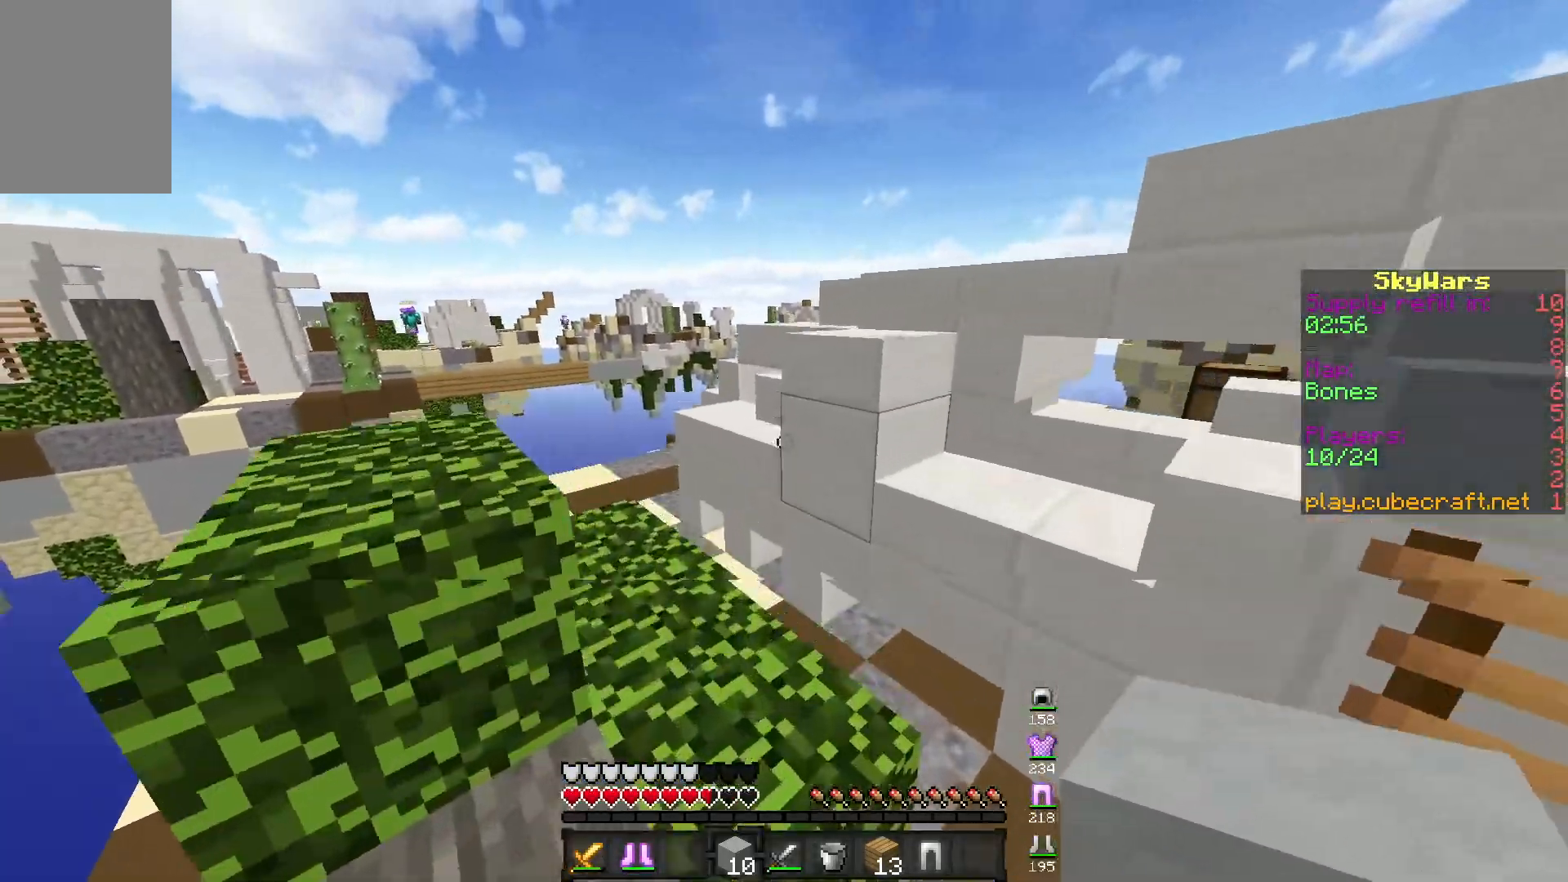
{"keys": ["space", "w"], "mouse": [], "events": [[217, "a", "down"], [383, "a", "up"], [450, "space", "down"]]}
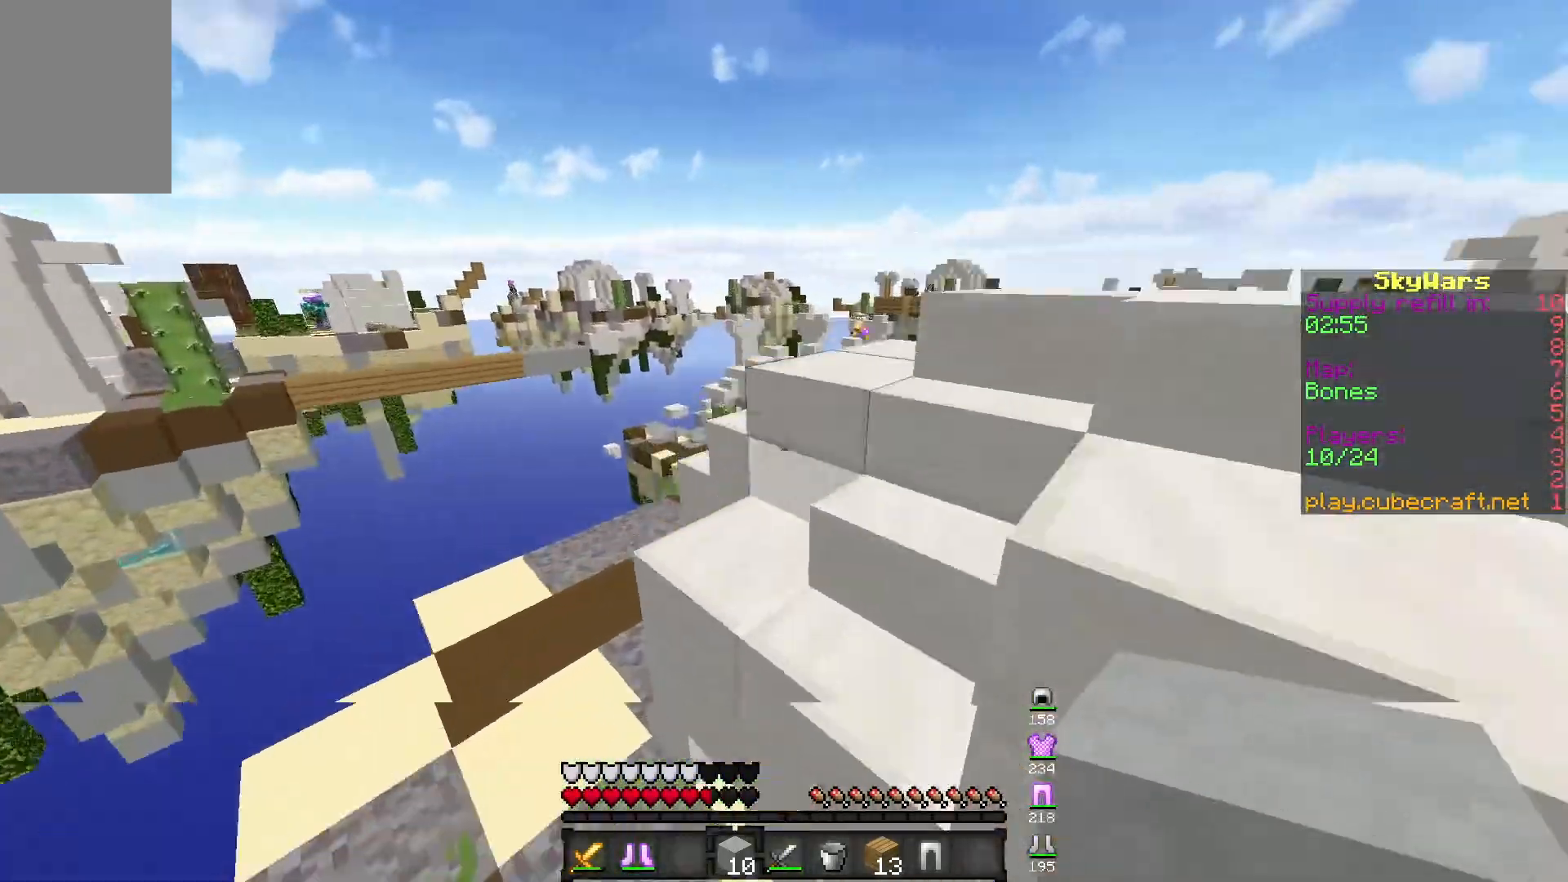
{"keys": ["w"], "mouse": [], "events": [[300, "space", "up"]]}
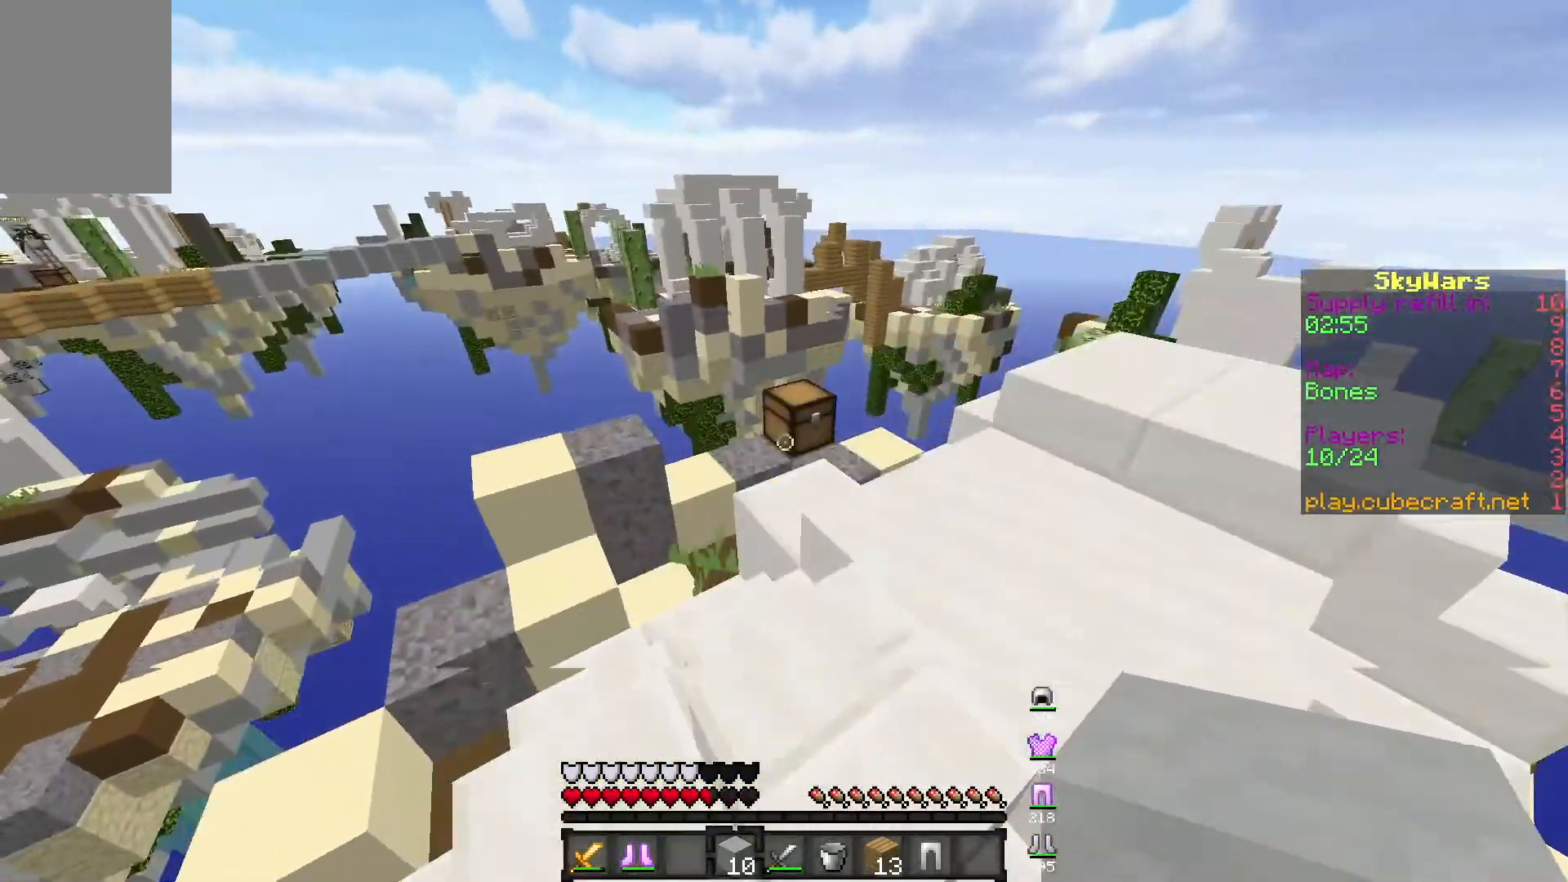
{"keys": ["s"], "mouse": [], "events": [[17, "mouse_right", "down"], [17, "s", "down"], [17, "w", "up"], [133, "mouse_right", "up"], [200, "mouse_right", "down"], [317, "mouse_right", "up"]]}
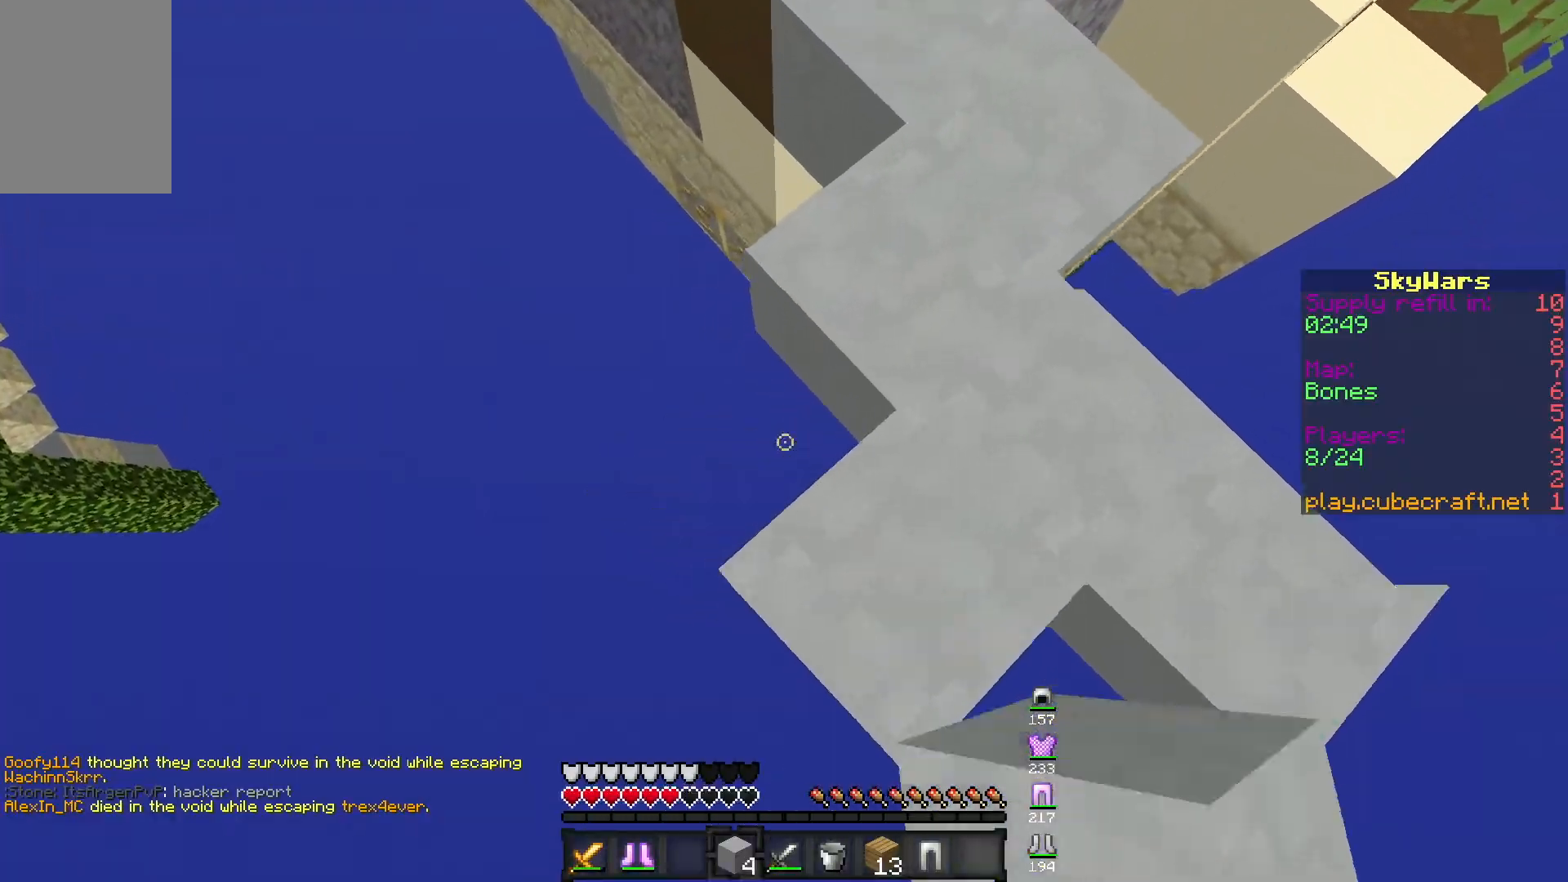
{"keys": ["space", "w"], "mouse": ["right"], "events": [[17, "w", "down"], [50, "s", "up"], [100, "space", "down"], [117, "mouse_right", "down"]]}
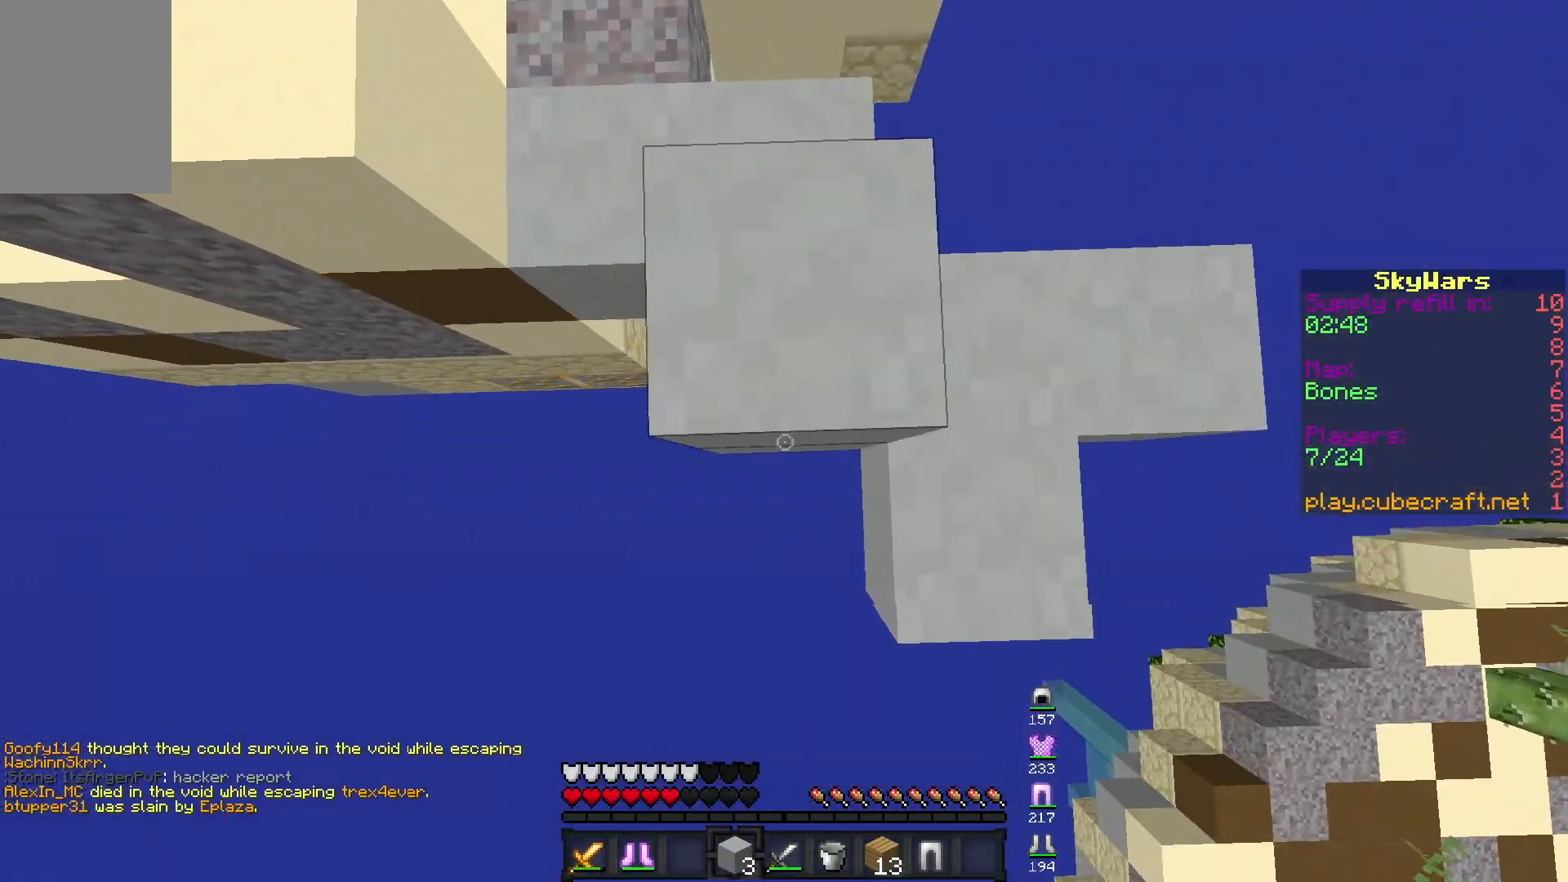
{"keys": ["a", "space", "w"], "mouse": ["right"], "events": [[300, "a", "down"]]}
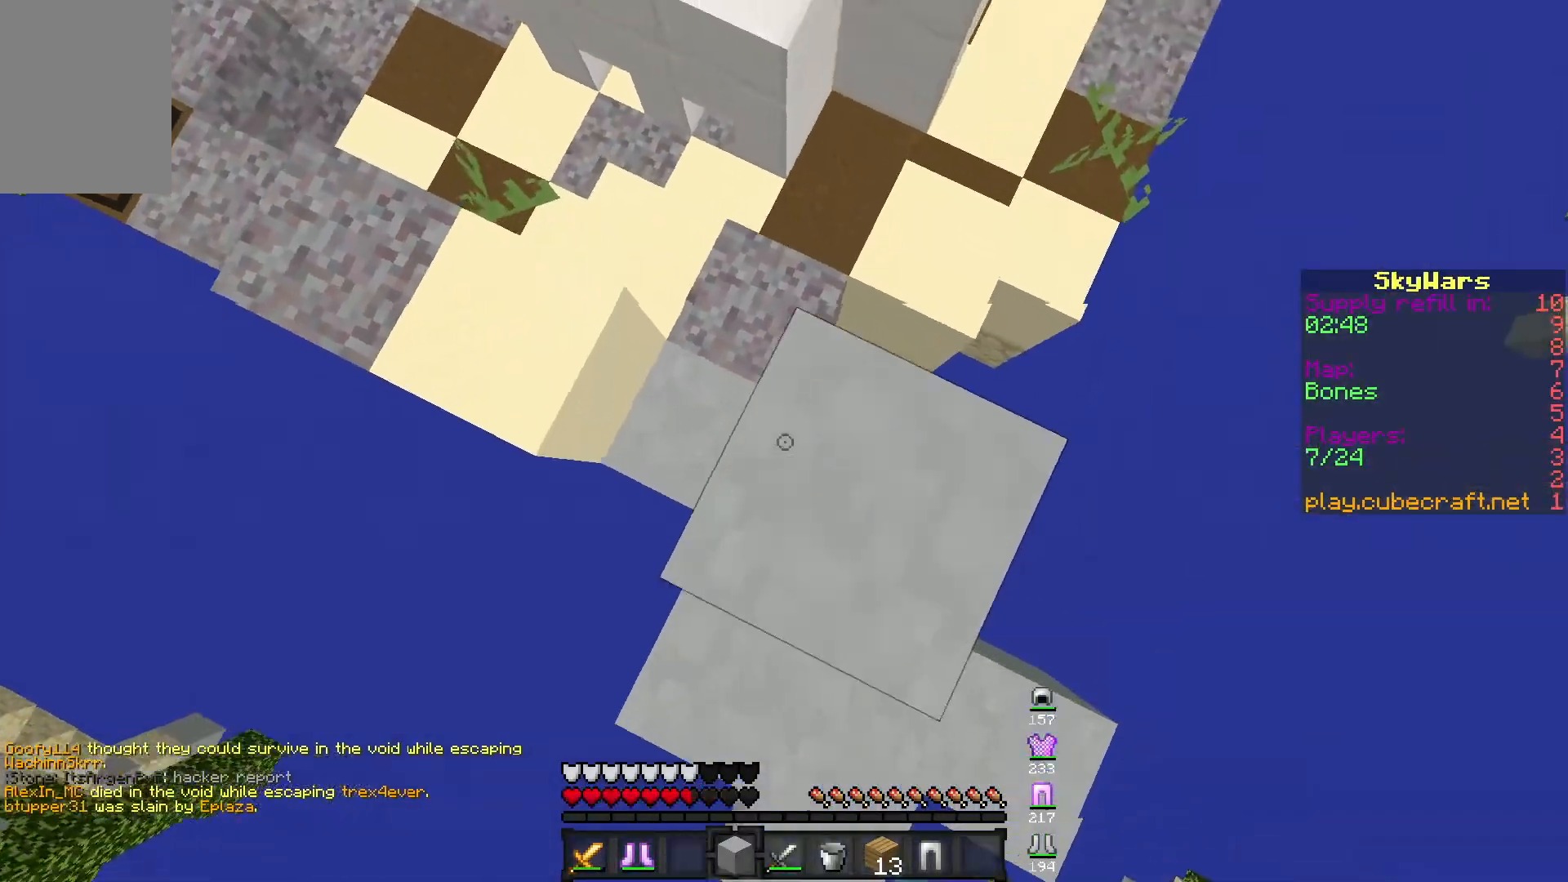
{"keys": ["w"], "mouse": [], "events": [[117, "space", "up"], [183, "mouse_right", "up"], [200, "a", "up"]]}
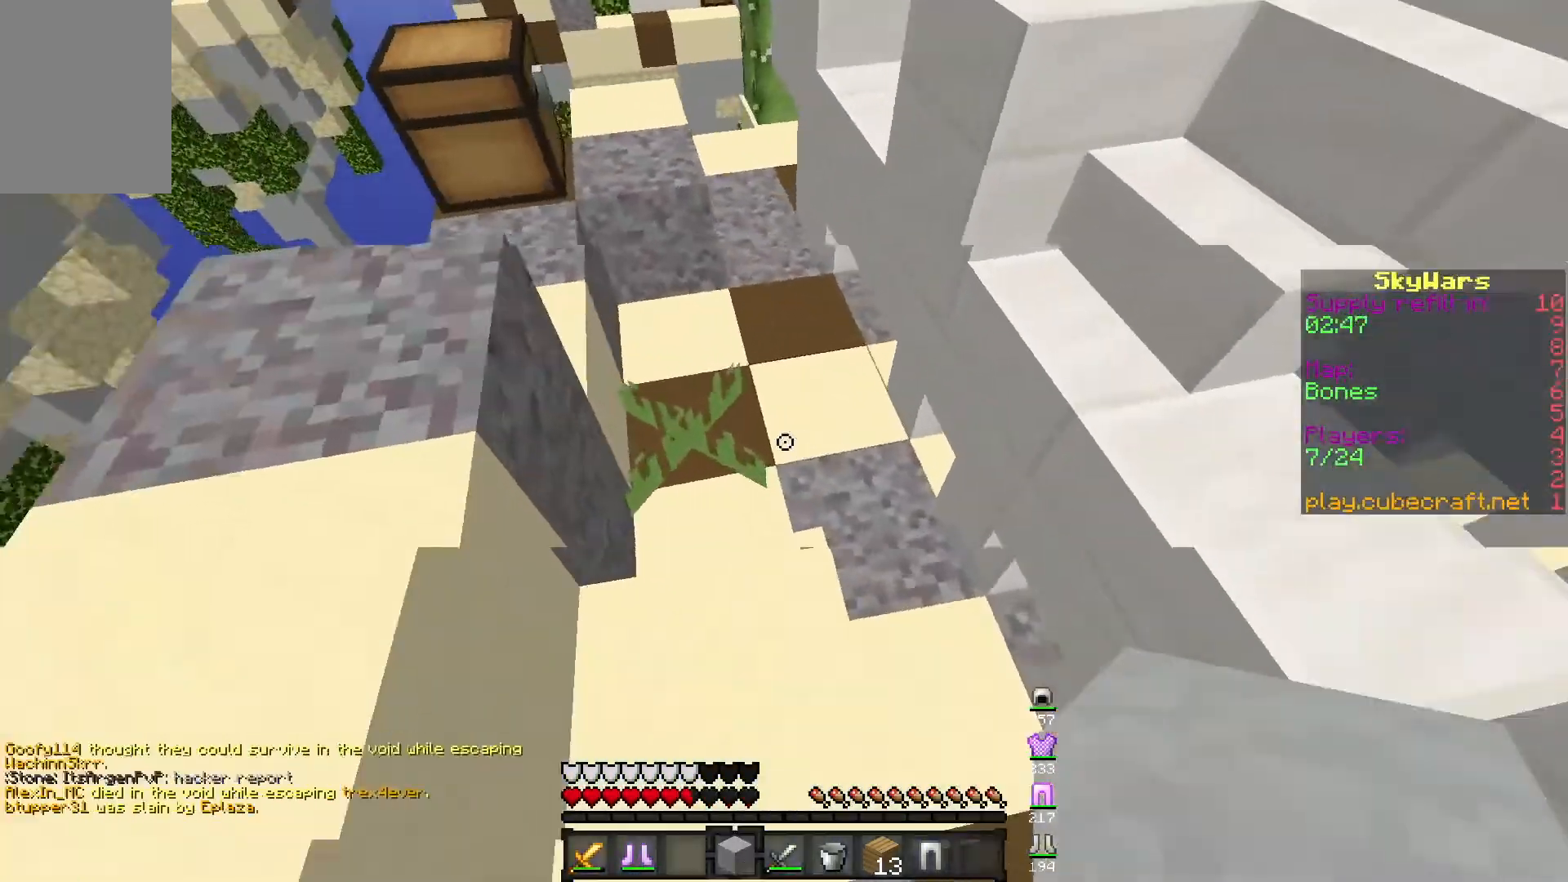
{"keys": ["d", "w"], "mouse": [], "events": [[383, "d", "down"]]}
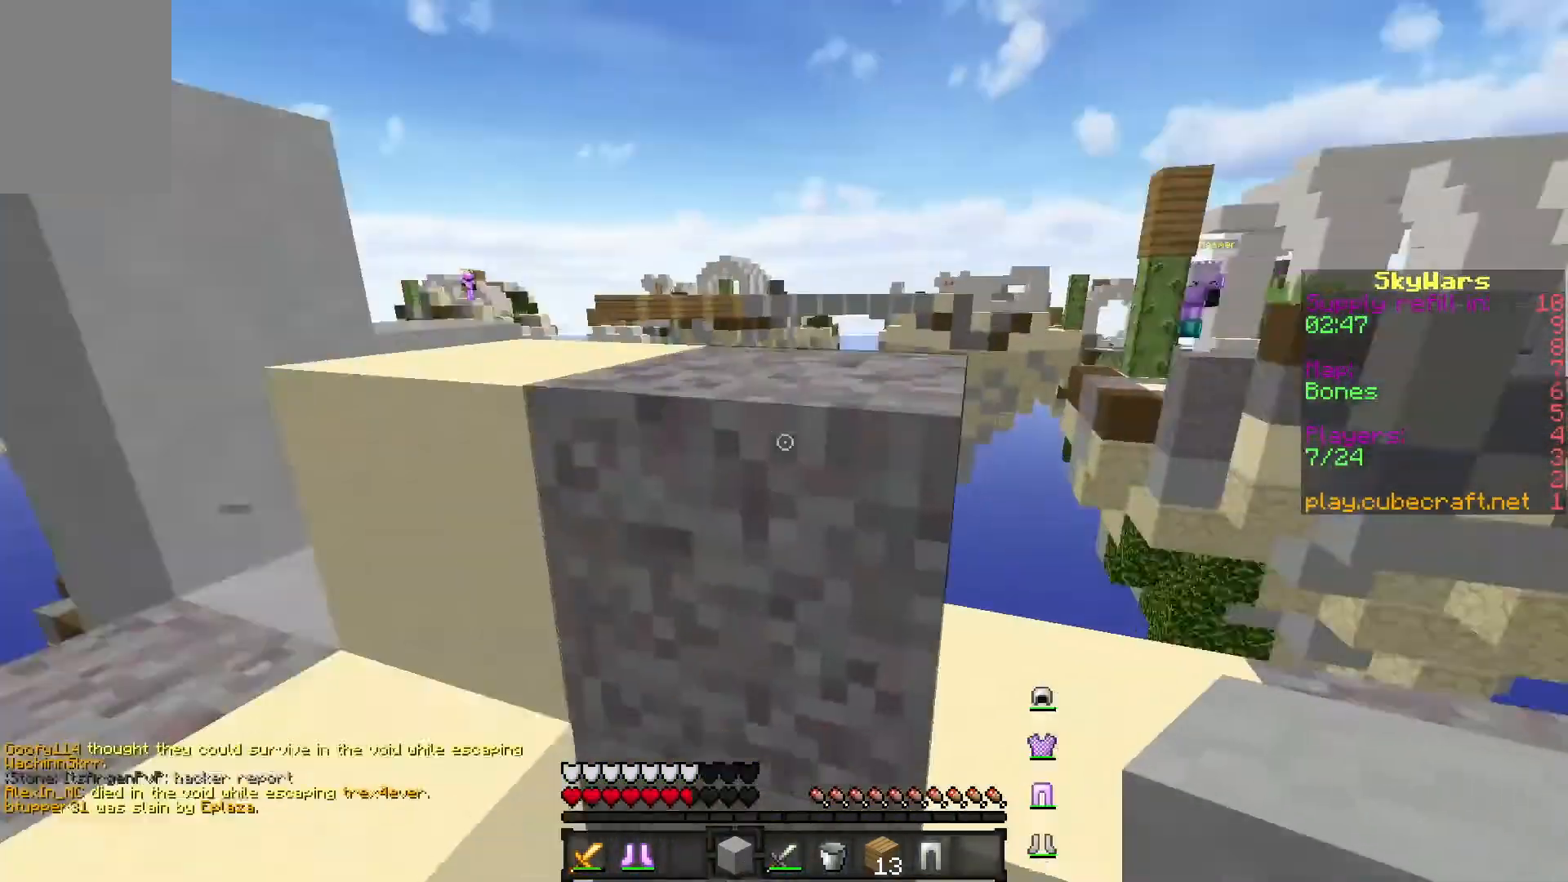
{"keys": ["s"], "mouse": [], "events": [[33, "s", "down"], [33, "w", "up"], [167, "d", "up"]]}